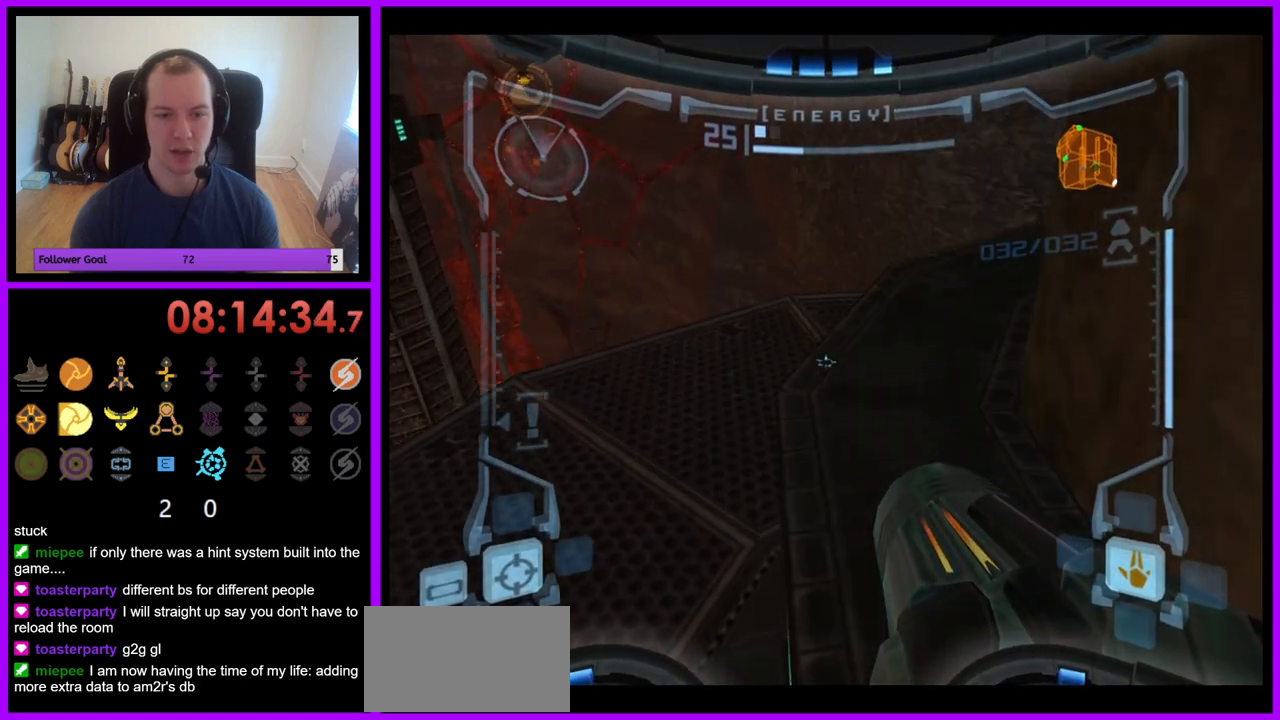
Gameplay with a controller (Nintendo layout); each line is a JSON object with the inputs held at the frame after it. "events" lists button and stick changes between this image and that frame as [ms after this image, input, new state], when the widget could be followed in between. Not read: L3 R3.
{"buttons": ["L1"], "left_stick": "center", "right_stick": "center", "events": [[183, "left_stick", "center"], [333, "left_stick", "left"], [467, "left_stick", "center"]]}
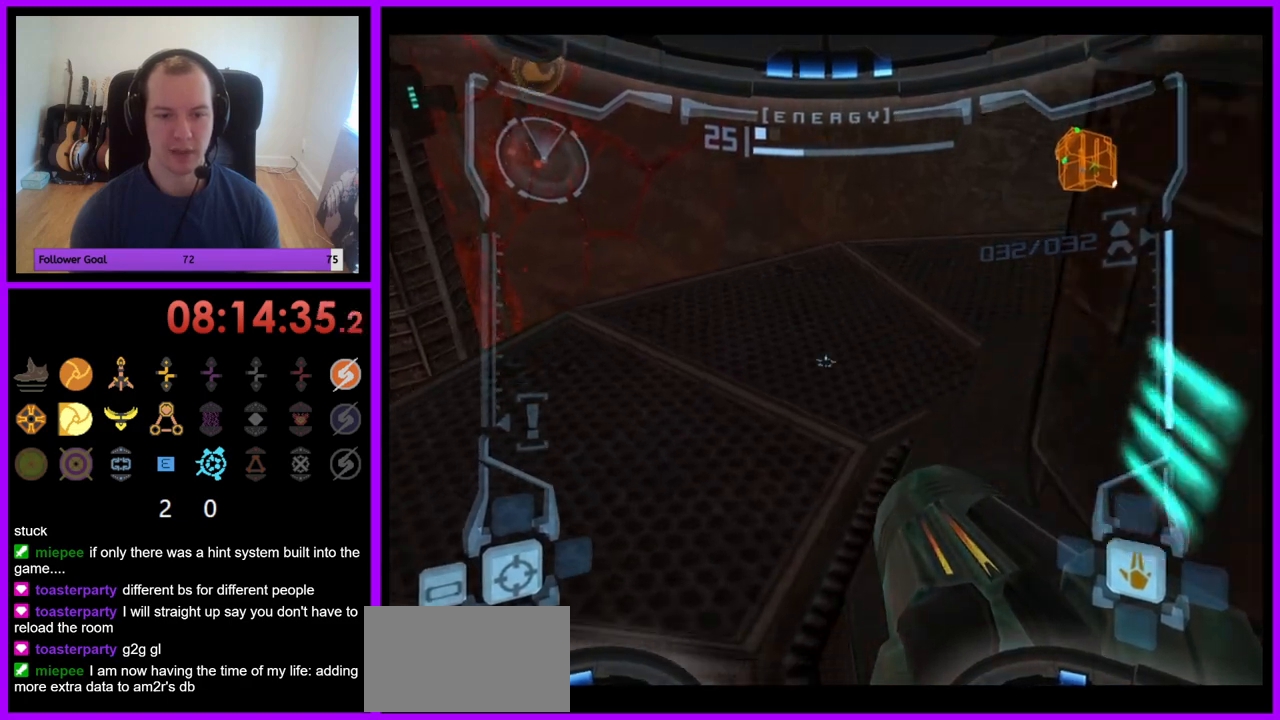
{"buttons": ["B", "L1"], "left_stick": "up-right", "right_stick": "center", "events": [[17, "left_stick", "up"], [183, "left_stick", "center"], [450, "left_stick", "up-right"], [467, "B", "down"]]}
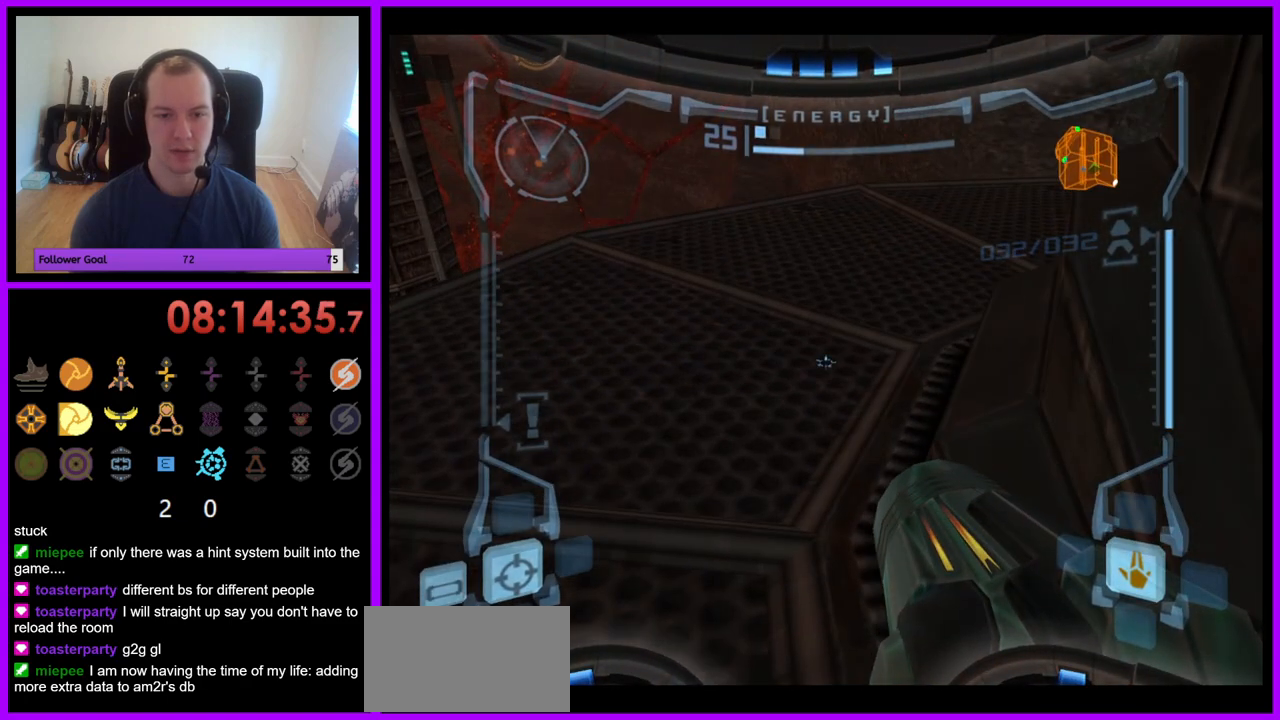
{"buttons": ["L1"], "left_stick": "center", "right_stick": "center", "events": [[50, "B", "up"], [100, "left_stick", "right"], [333, "left_stick", "center"]]}
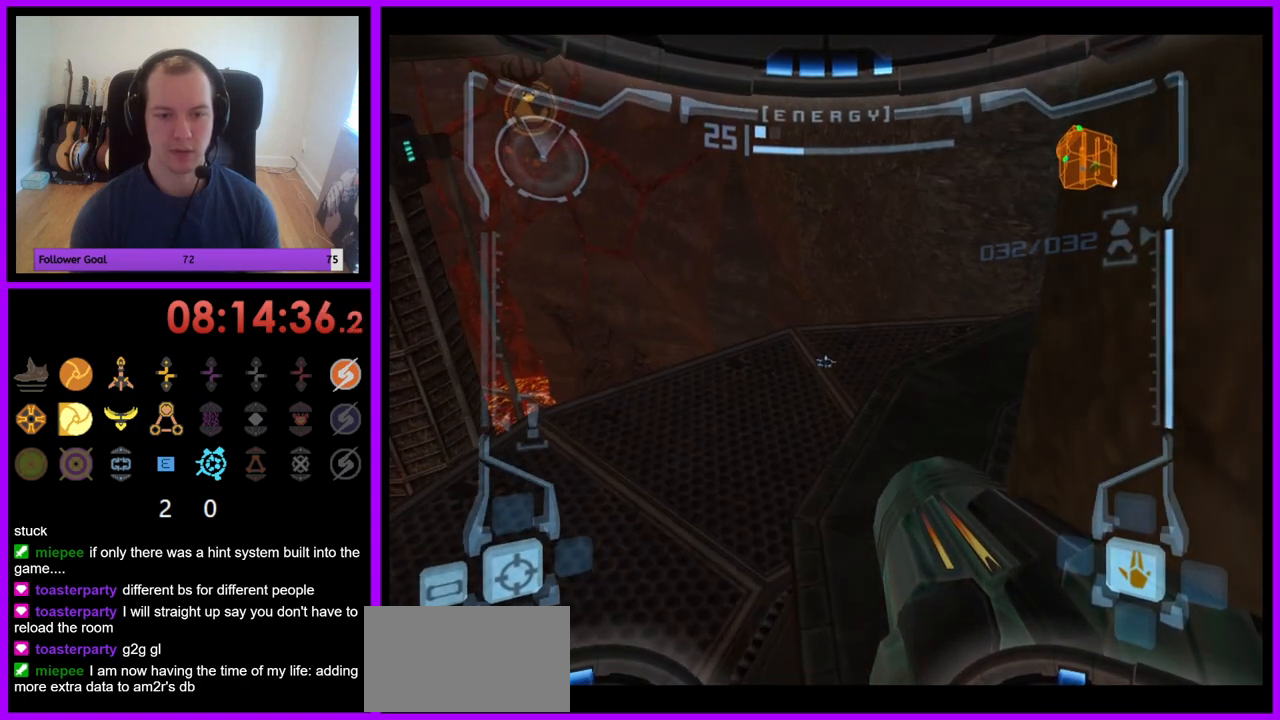
{"buttons": ["L1"], "left_stick": "center", "right_stick": "center", "events": [[83, "left_stick", "down-left"], [250, "left_stick", "center"]]}
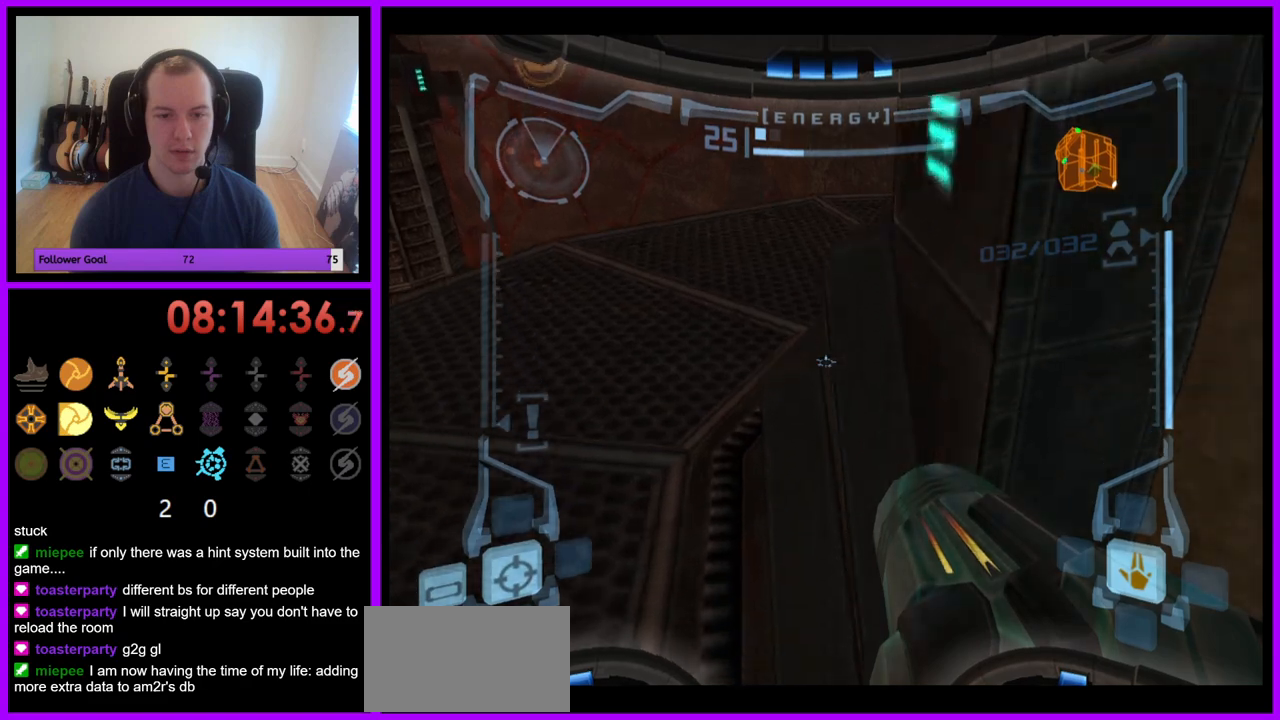
{"buttons": ["B", "L1"], "left_stick": "up-left", "right_stick": "center", "events": [[67, "left_stick", "down"], [200, "left_stick", "center"], [333, "left_stick", "up"], [450, "B", "down"], [500, "left_stick", "up-left"]]}
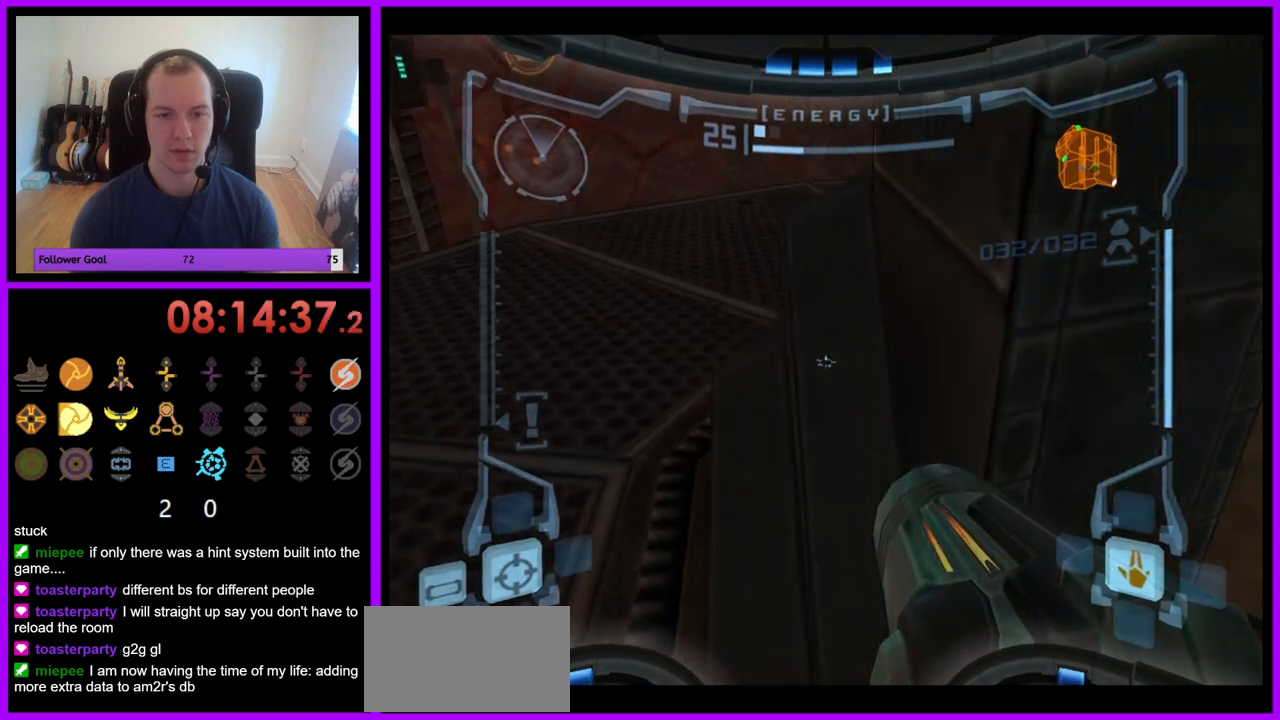
{"buttons": ["L1"], "left_stick": "center", "right_stick": "center", "events": [[83, "B", "up"], [250, "left_stick", "up"], [400, "left_stick", "center"]]}
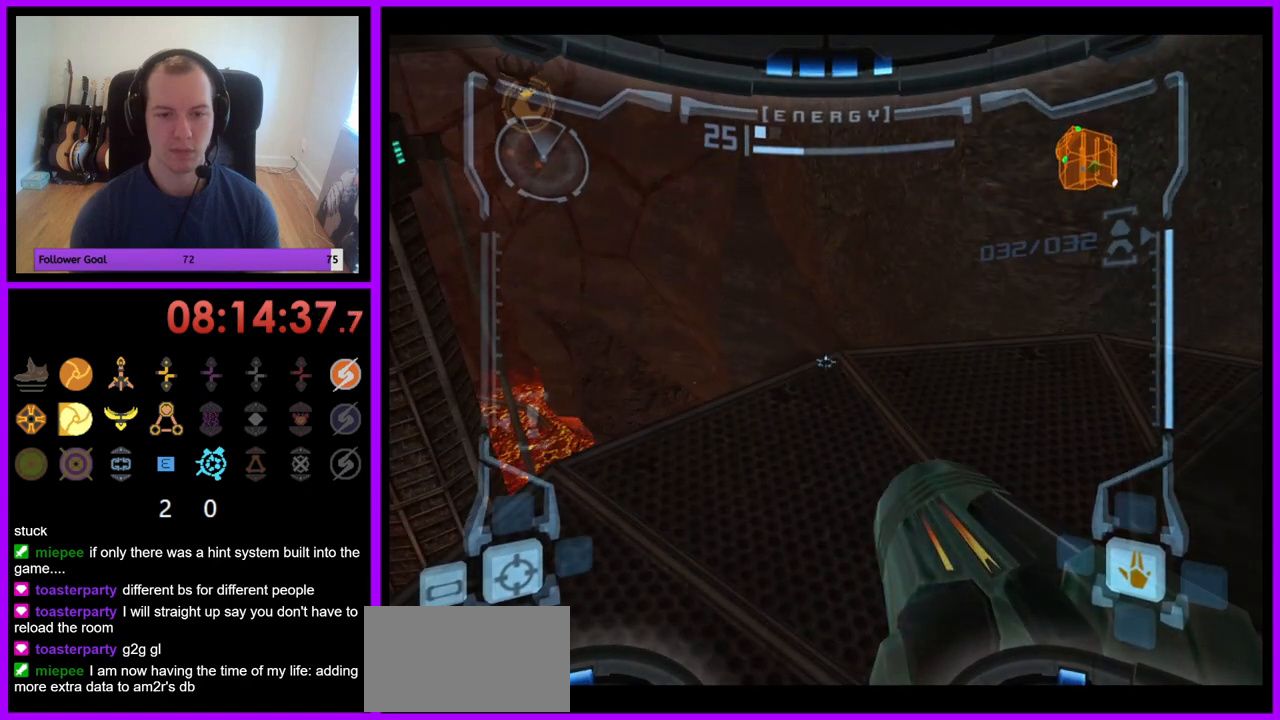
{"buttons": ["L1"], "left_stick": "up", "right_stick": "center", "events": [[117, "left_stick", "down-right"], [267, "left_stick", "center"], [450, "left_stick", "up"]]}
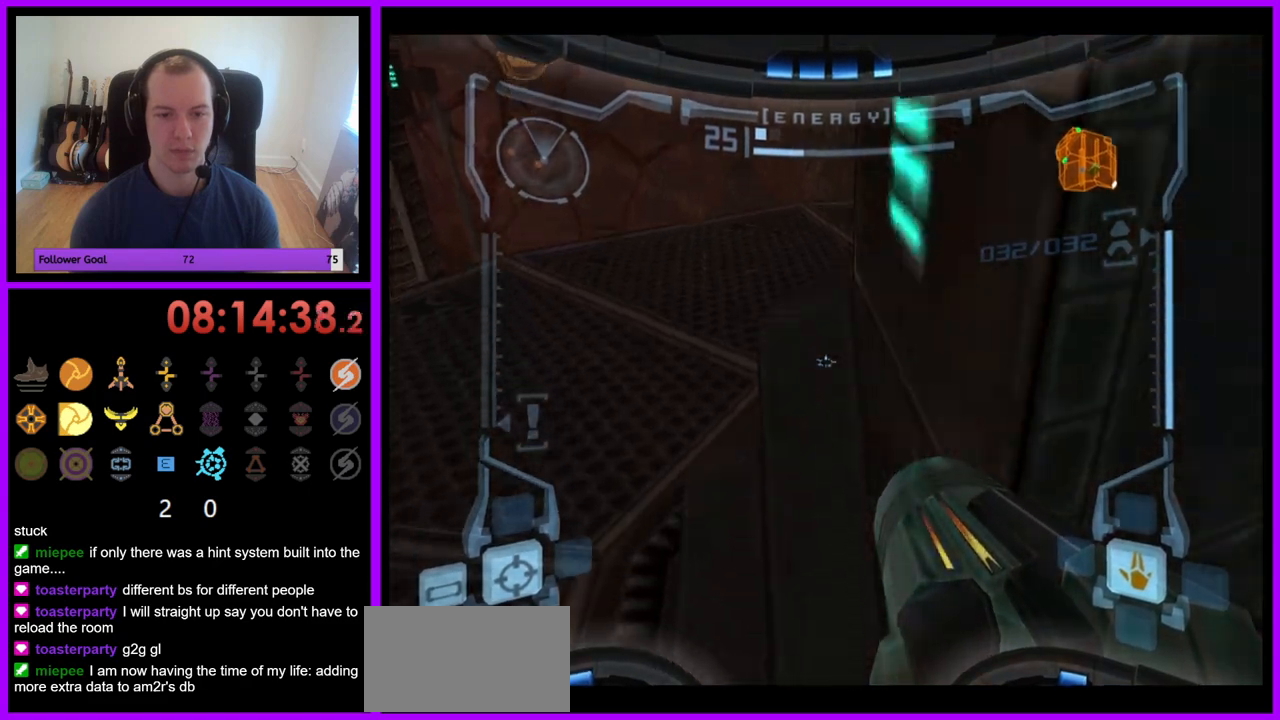
{"buttons": ["L1"], "left_stick": "center", "right_stick": "center", "events": [[83, "left_stick", "center"], [267, "left_stick", "left"], [400, "left_stick", "center"]]}
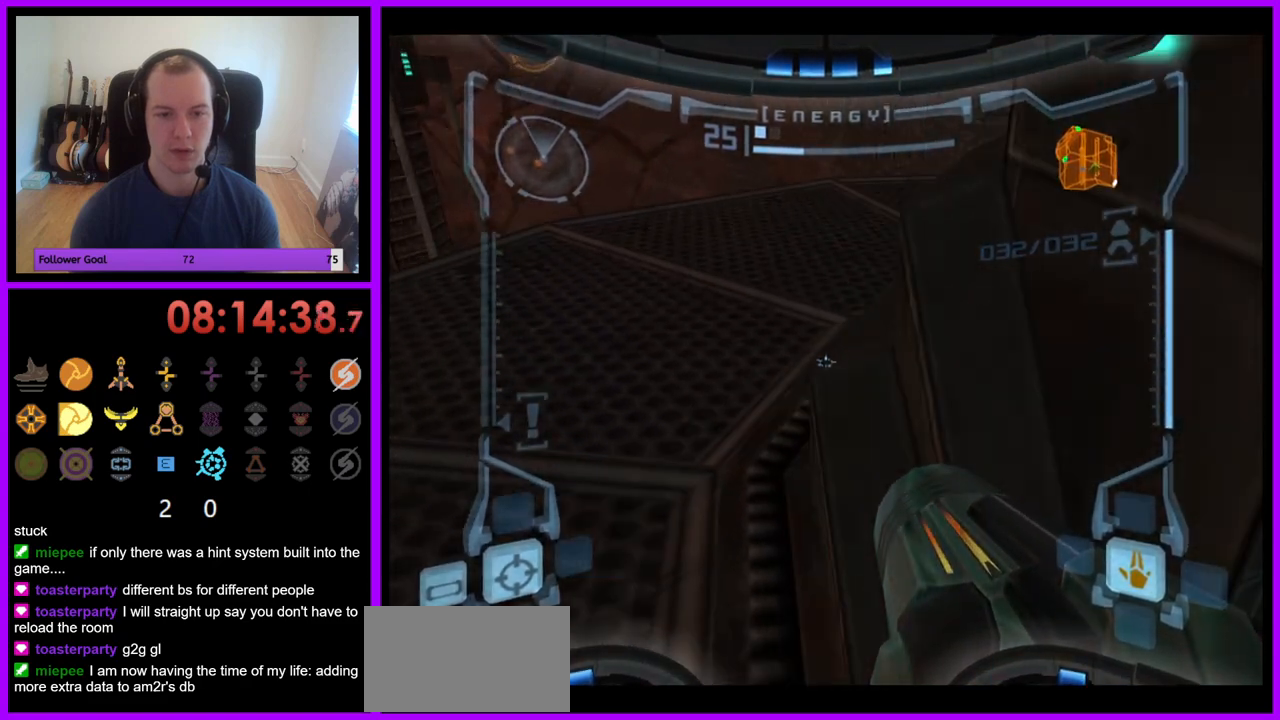
{"buttons": ["L1"], "left_stick": "up-right", "right_stick": "center", "events": [[117, "left_stick", "up"], [150, "B", "down"], [200, "left_stick", "up-right"], [233, "B", "up"]]}
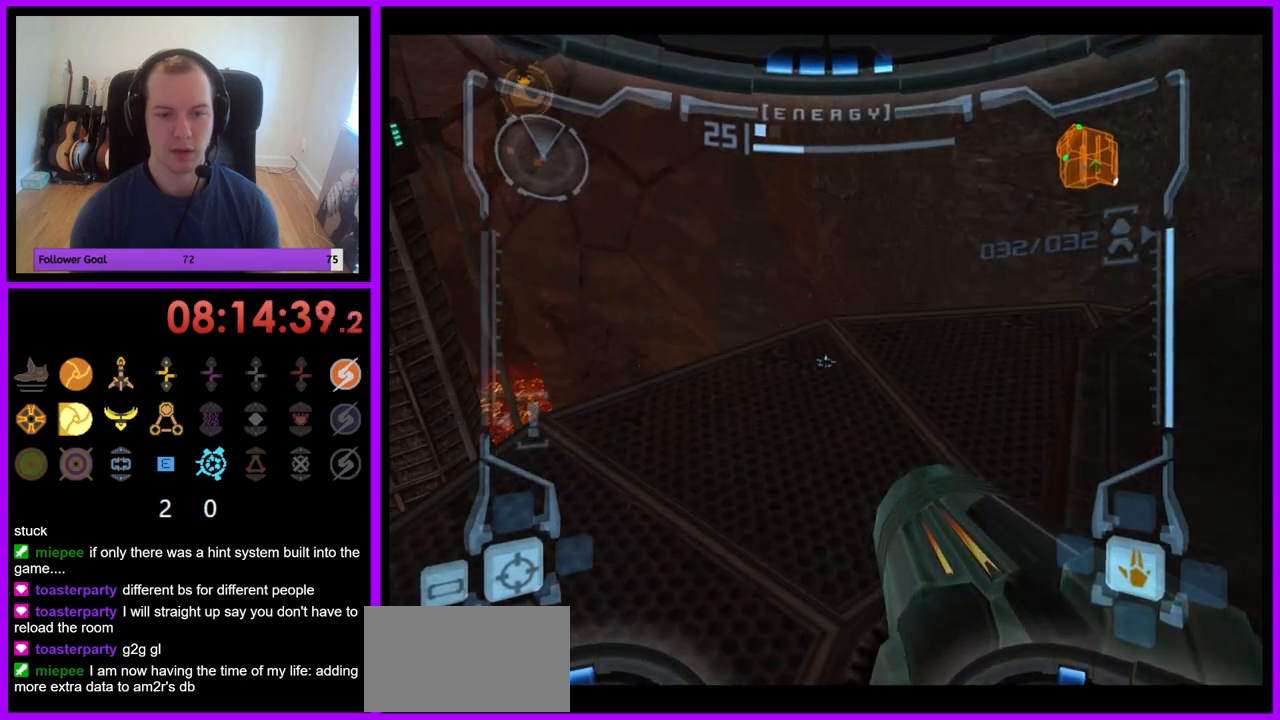
{"buttons": ["L1"], "left_stick": "center", "right_stick": "center", "events": [[83, "left_stick", "center"], [300, "left_stick", "down"], [467, "left_stick", "center"]]}
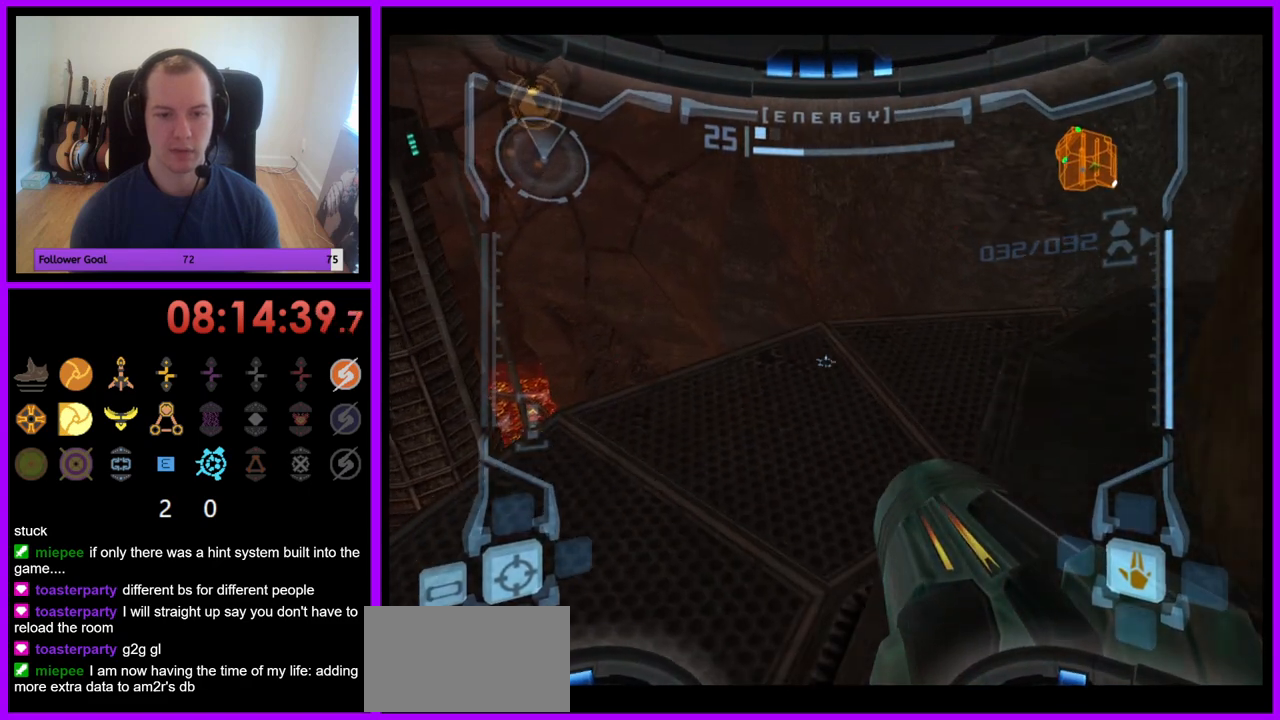
{"buttons": ["B", "L1"], "left_stick": "up", "right_stick": "center", "events": [[433, "left_stick", "up"], [483, "B", "down"]]}
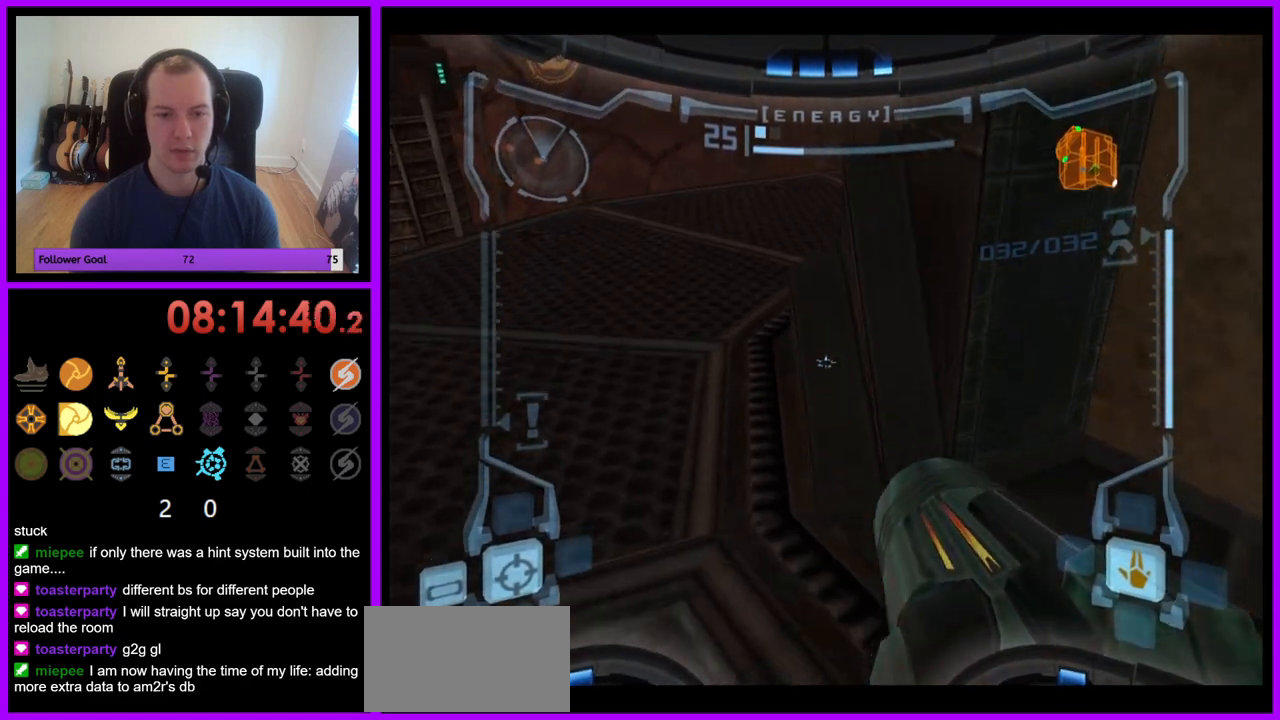
{"buttons": ["L1"], "left_stick": "center", "right_stick": "center", "events": [[67, "B", "up"], [367, "left_stick", "up-right"], [483, "left_stick", "center"]]}
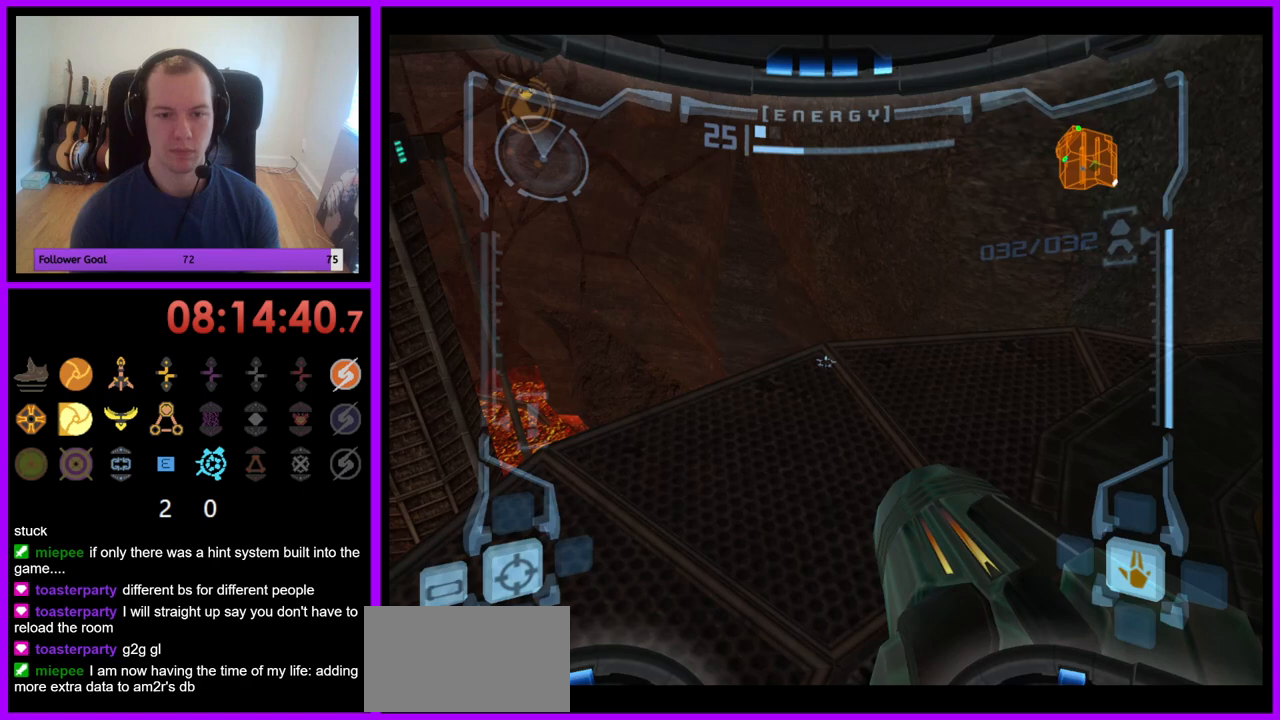
{"buttons": ["L1"], "left_stick": "center", "right_stick": "center", "events": [[150, "left_stick", "right"], [250, "left_stick", "center"]]}
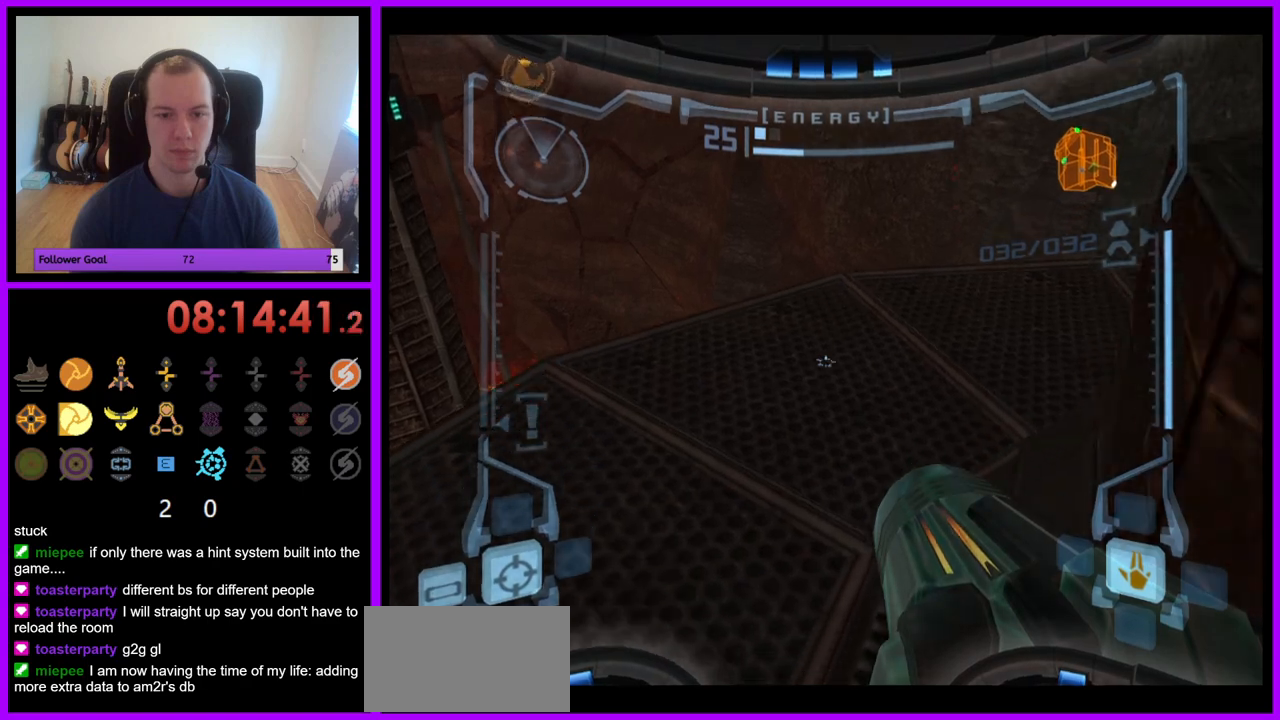
{"buttons": ["L1"], "left_stick": "up-right", "right_stick": "center", "events": [[133, "left_stick", "up-right"], [400, "B", "down"], [483, "B", "up"]]}
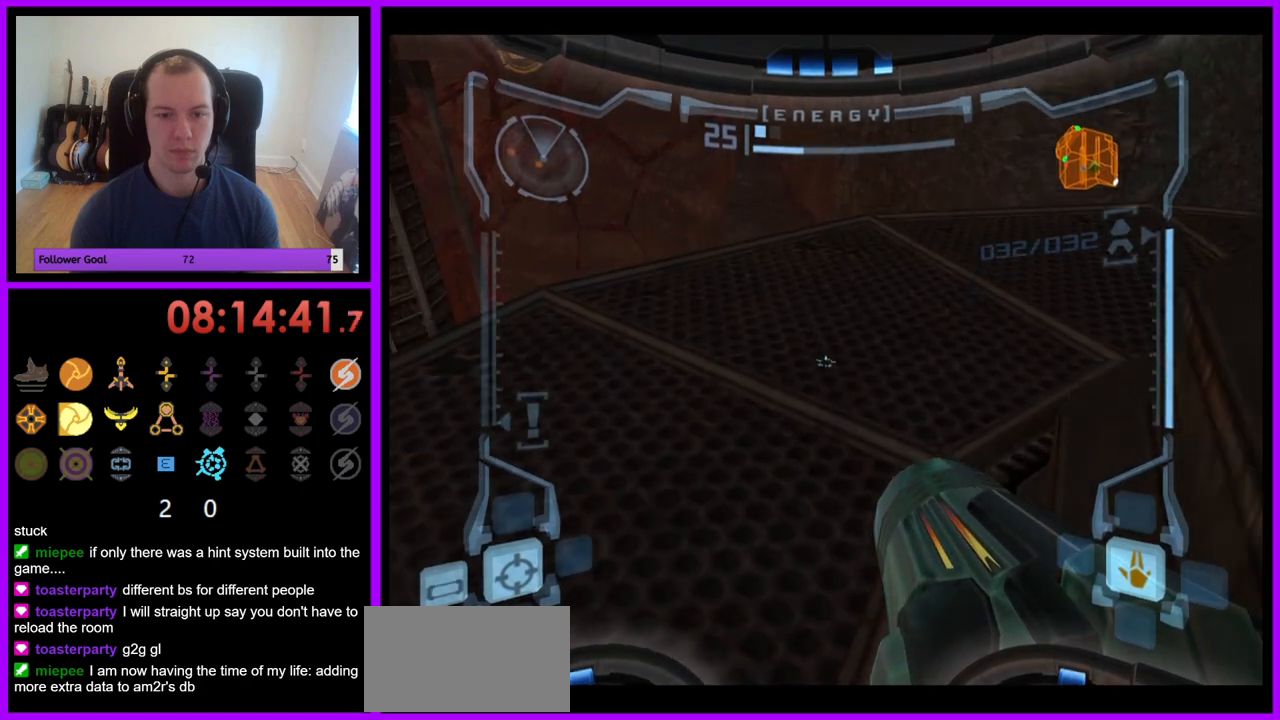
{"buttons": ["L1"], "left_stick": "right", "right_stick": "center", "events": [[117, "left_stick", "right"]]}
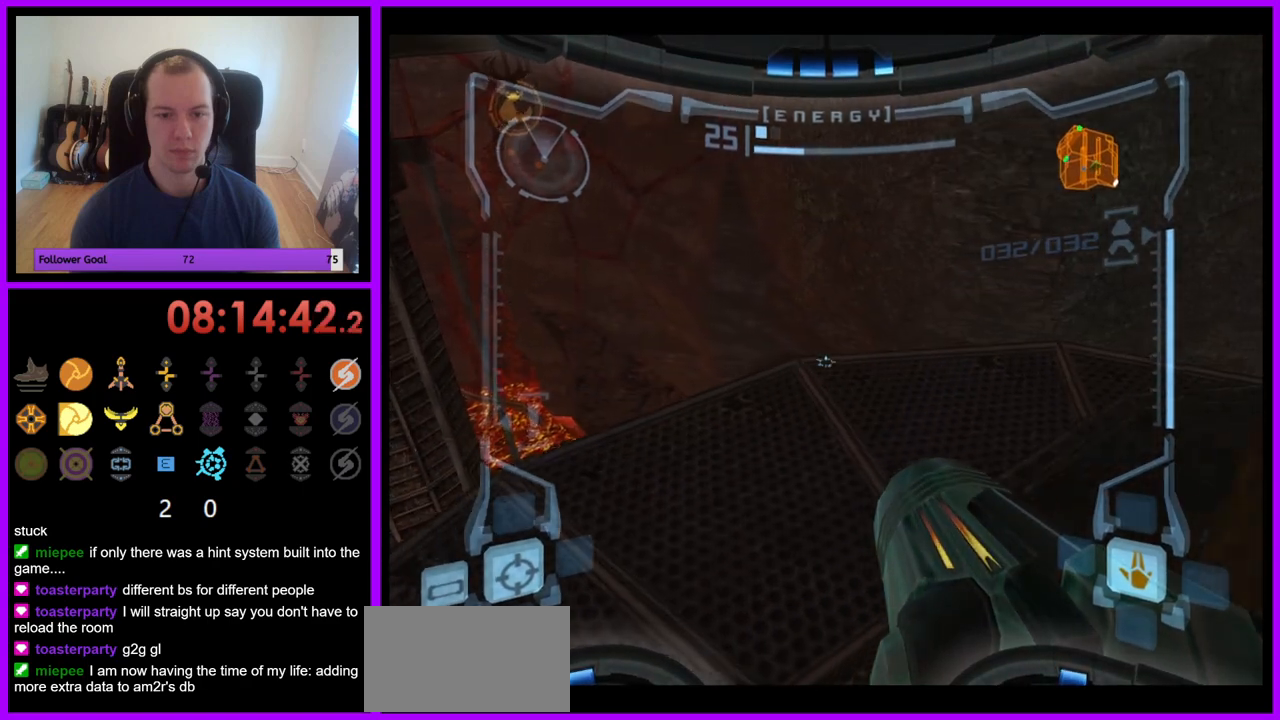
{"buttons": ["L1"], "left_stick": "center", "right_stick": "center", "events": [[183, "left_stick", "center"]]}
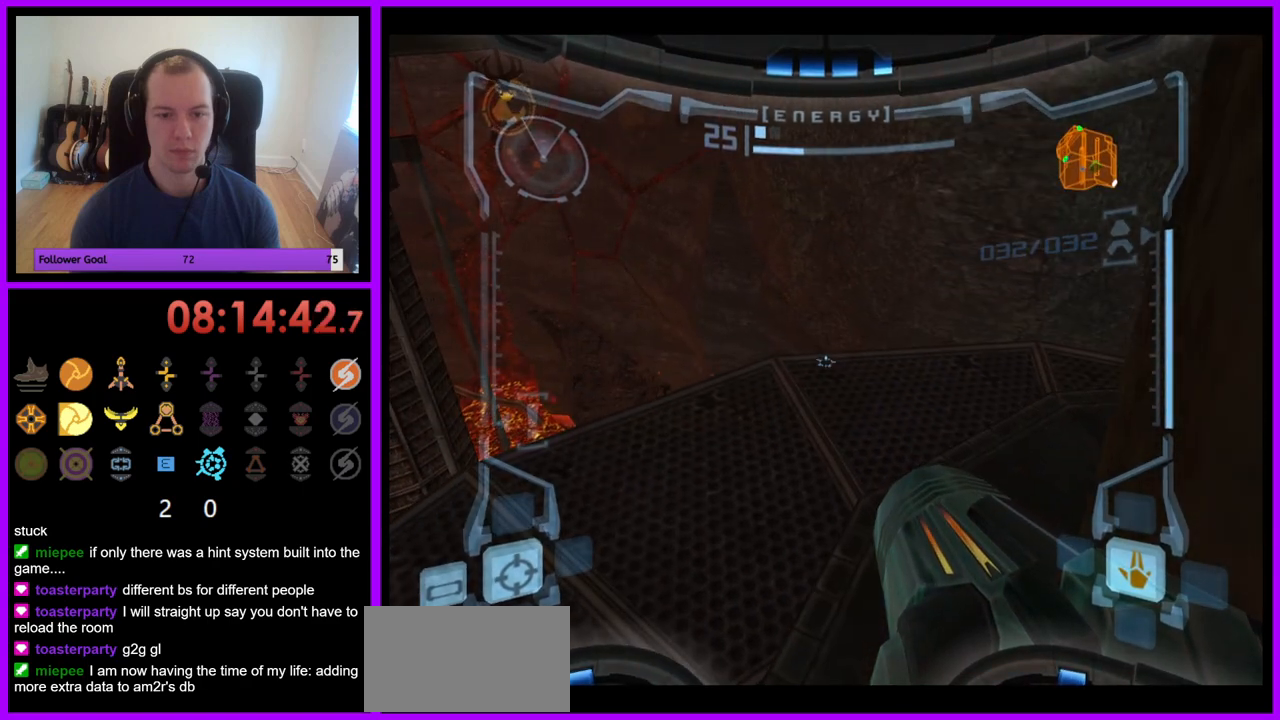
{"buttons": ["L1"], "left_stick": "up-left", "right_stick": "center", "events": [[283, "left_stick", "left"], [367, "left_stick", "up-left"]]}
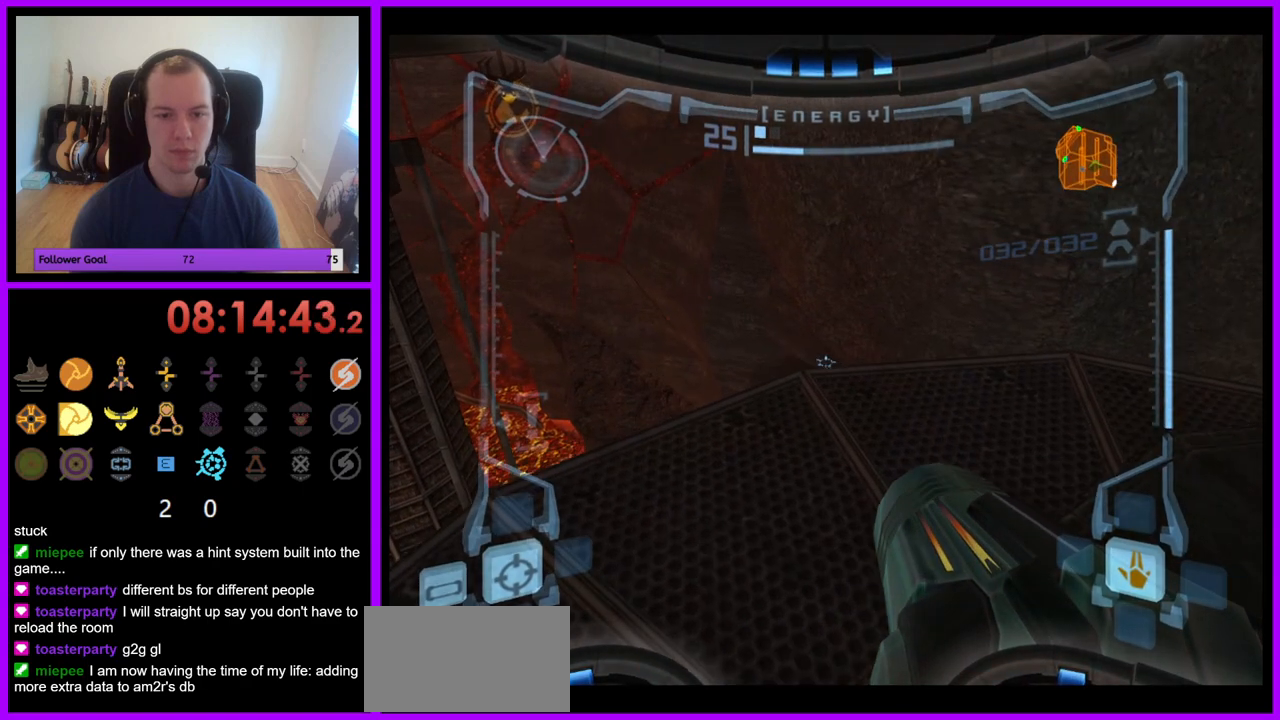
{"buttons": ["L1"], "left_stick": "center", "right_stick": "center", "events": [[417, "left_stick", "center"]]}
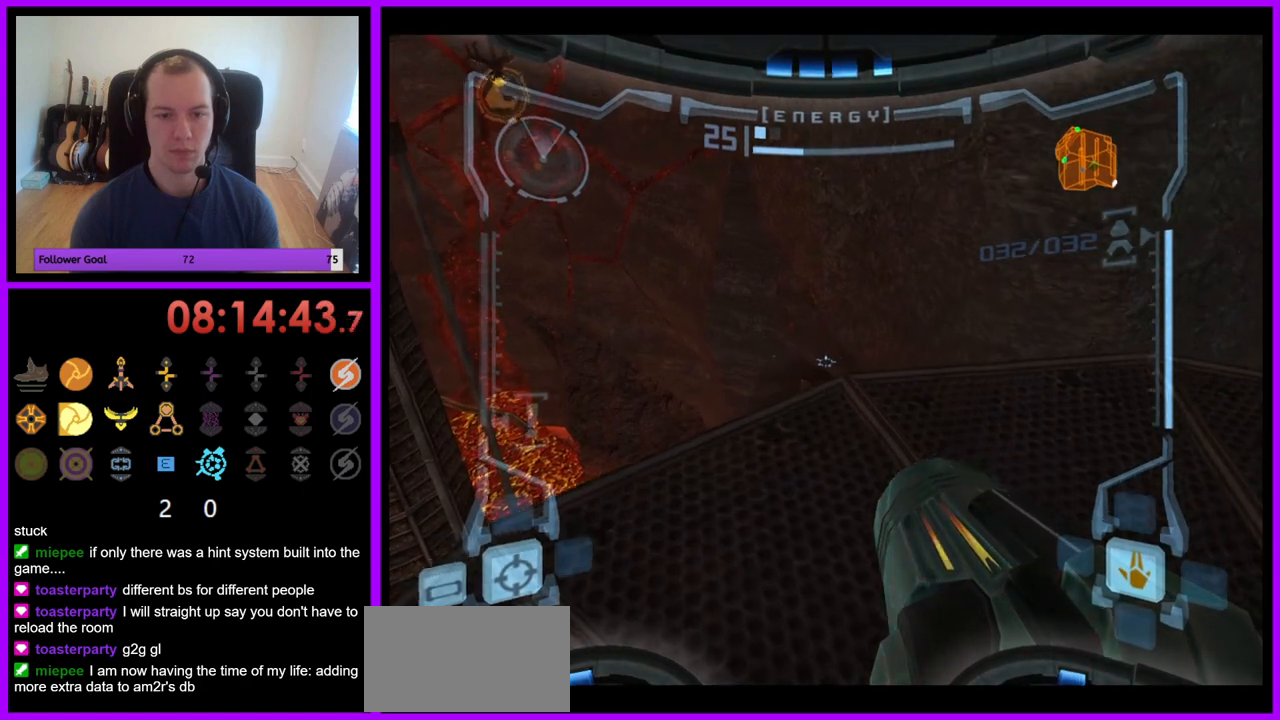
{"buttons": [], "left_stick": "right", "right_stick": "center", "events": [[17, "L1", "up"], [50, "left_stick", "right"]]}
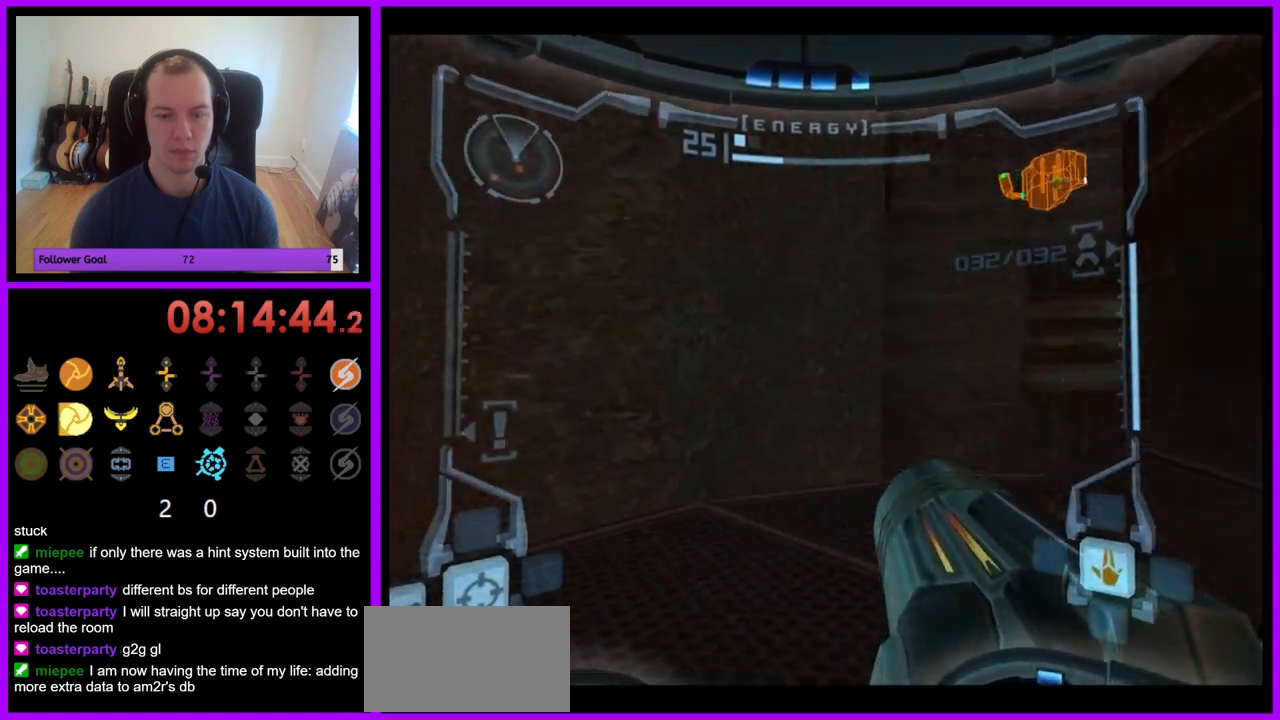
{"buttons": ["L1"], "left_stick": "up-right", "right_stick": "center", "events": [[150, "left_stick", "up-right"], [217, "L1", "down"], [317, "B", "down"], [417, "B", "up"]]}
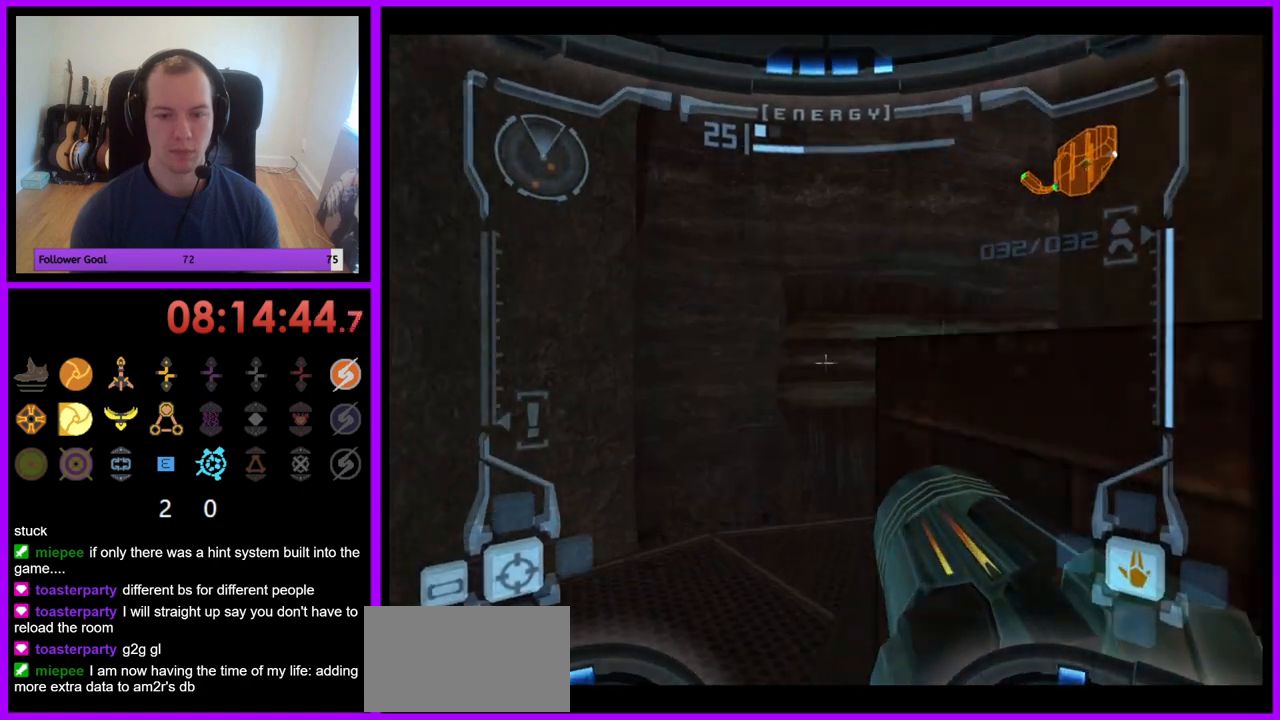
{"buttons": ["L1"], "left_stick": "right", "right_stick": "center", "events": [[150, "left_stick", "right"]]}
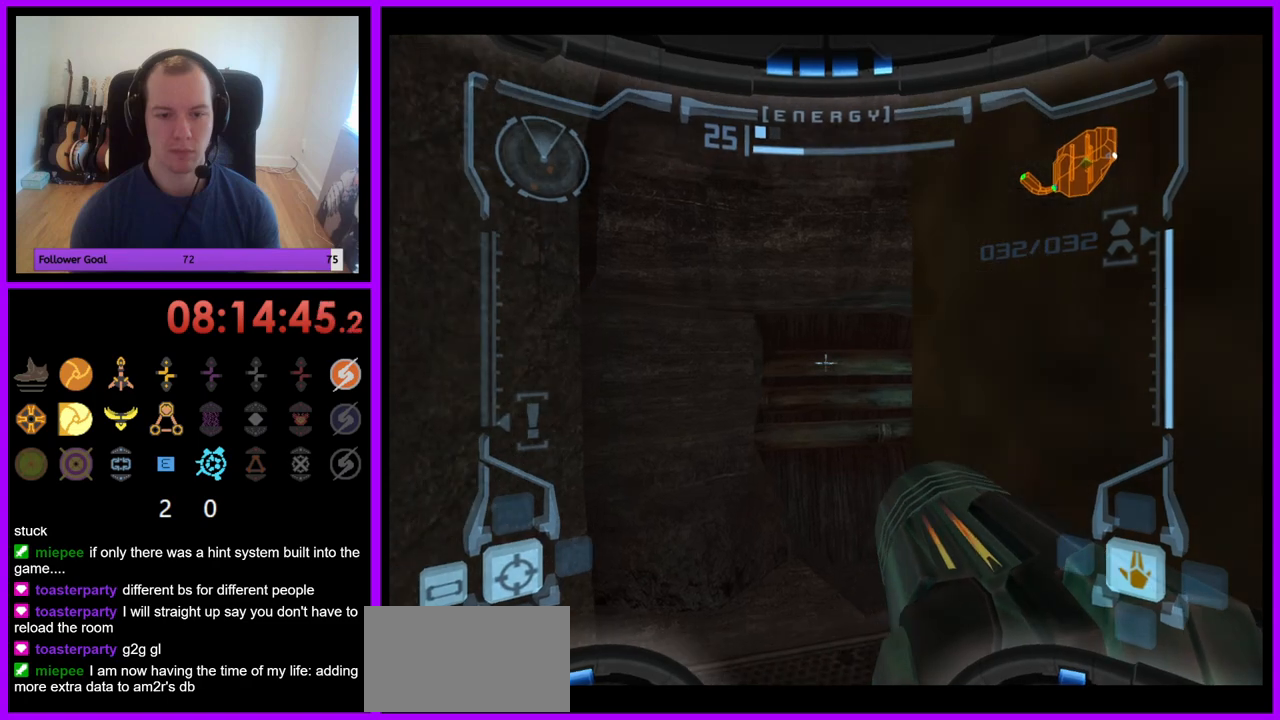
{"buttons": ["R1"], "left_stick": "up", "right_stick": "center", "events": [[267, "left_stick", "center"], [350, "L1", "up"], [367, "R1", "down"], [417, "left_stick", "up"]]}
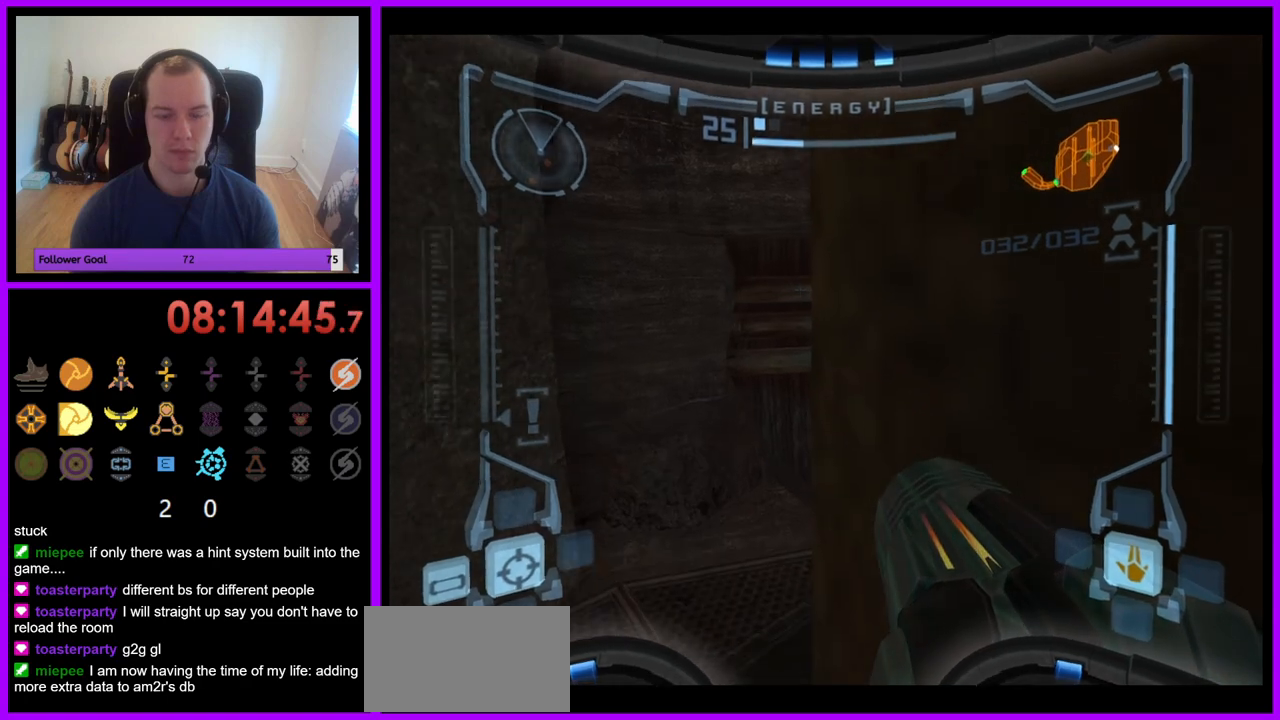
{"buttons": ["R1"], "left_stick": "right", "right_stick": "center", "events": [[50, "left_stick", "up-right"], [183, "left_stick", "right"]]}
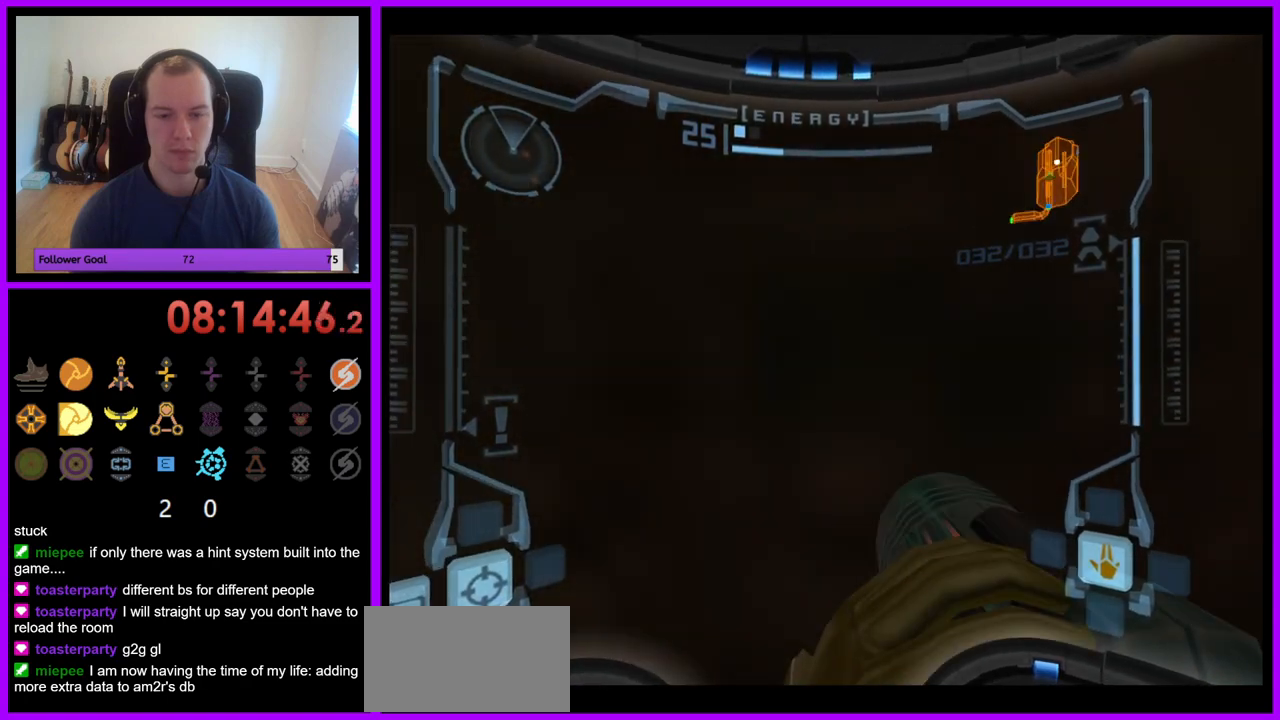
{"buttons": ["R1"], "left_stick": "right", "right_stick": "center", "events": []}
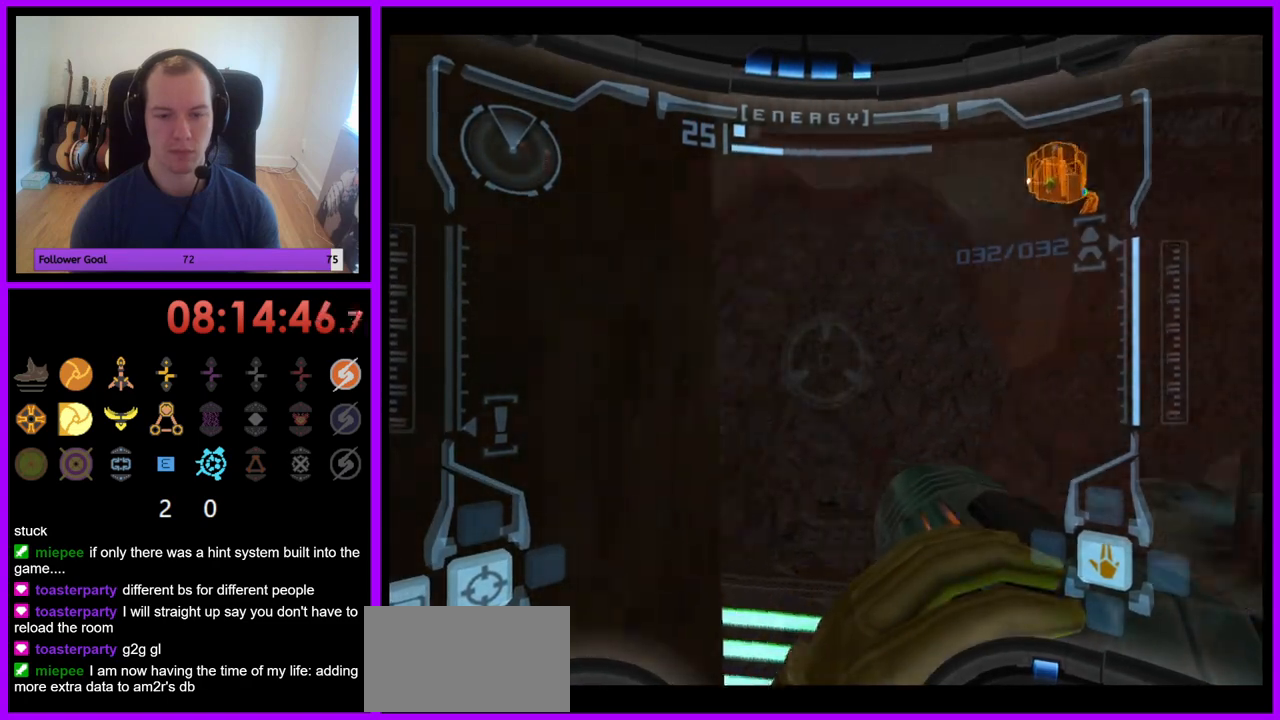
{"buttons": ["R1"], "left_stick": "right", "right_stick": "center", "events": [[133, "A", "down"], [150, "A", "up"]]}
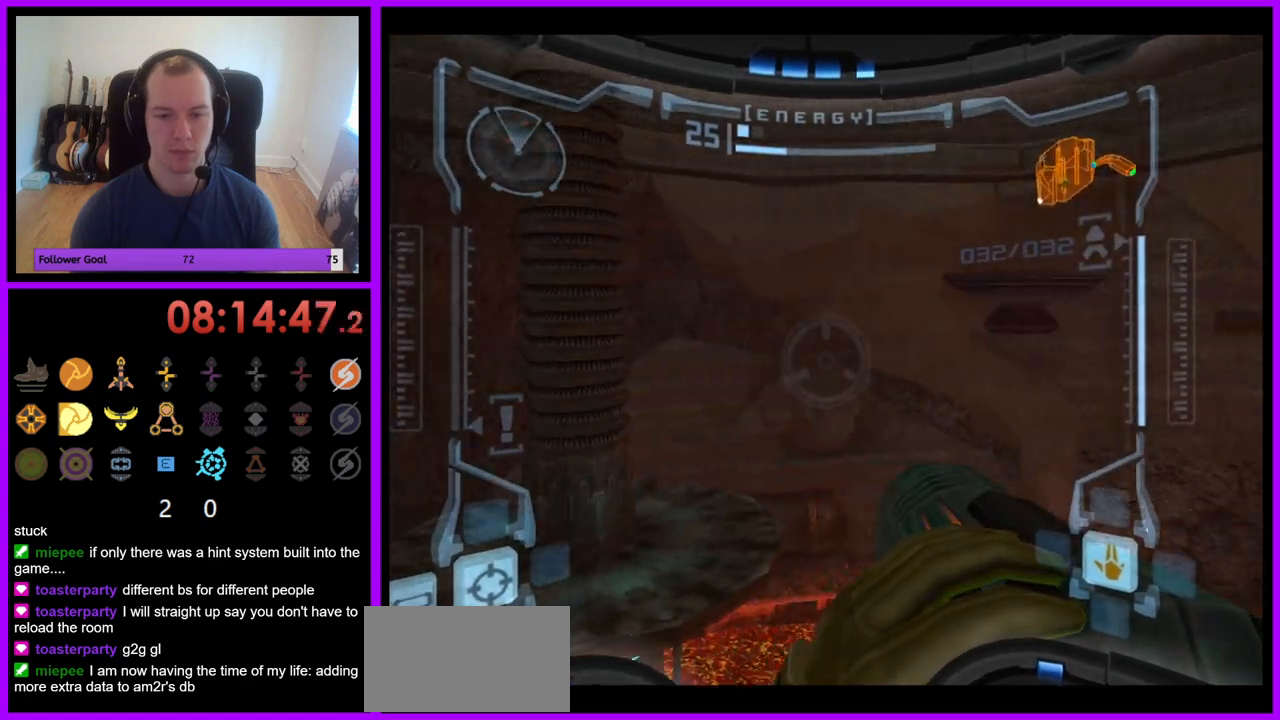
{"buttons": [], "left_stick": "center", "right_stick": "center", "events": [[433, "left_stick", "center"], [483, "R1", "up"]]}
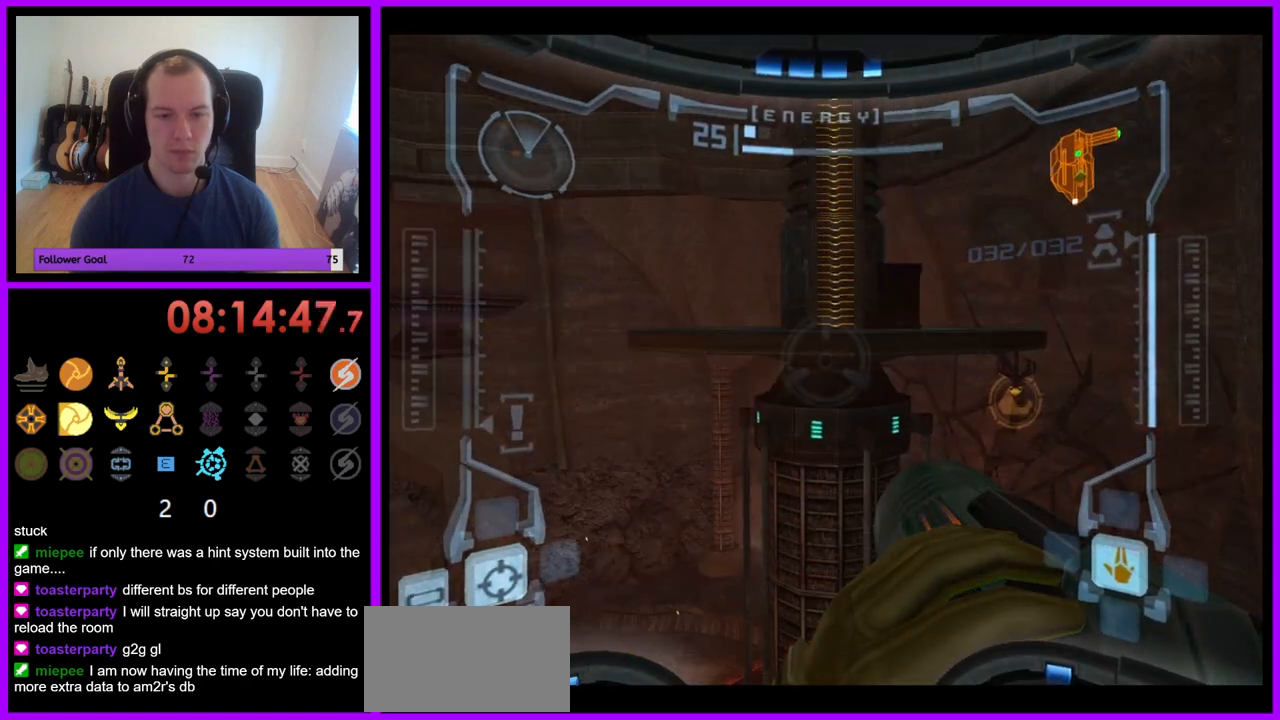
{"buttons": ["R1"], "left_stick": "center", "right_stick": "center", "events": [[50, "R1", "down"], [283, "B", "down"], [317, "B", "up"]]}
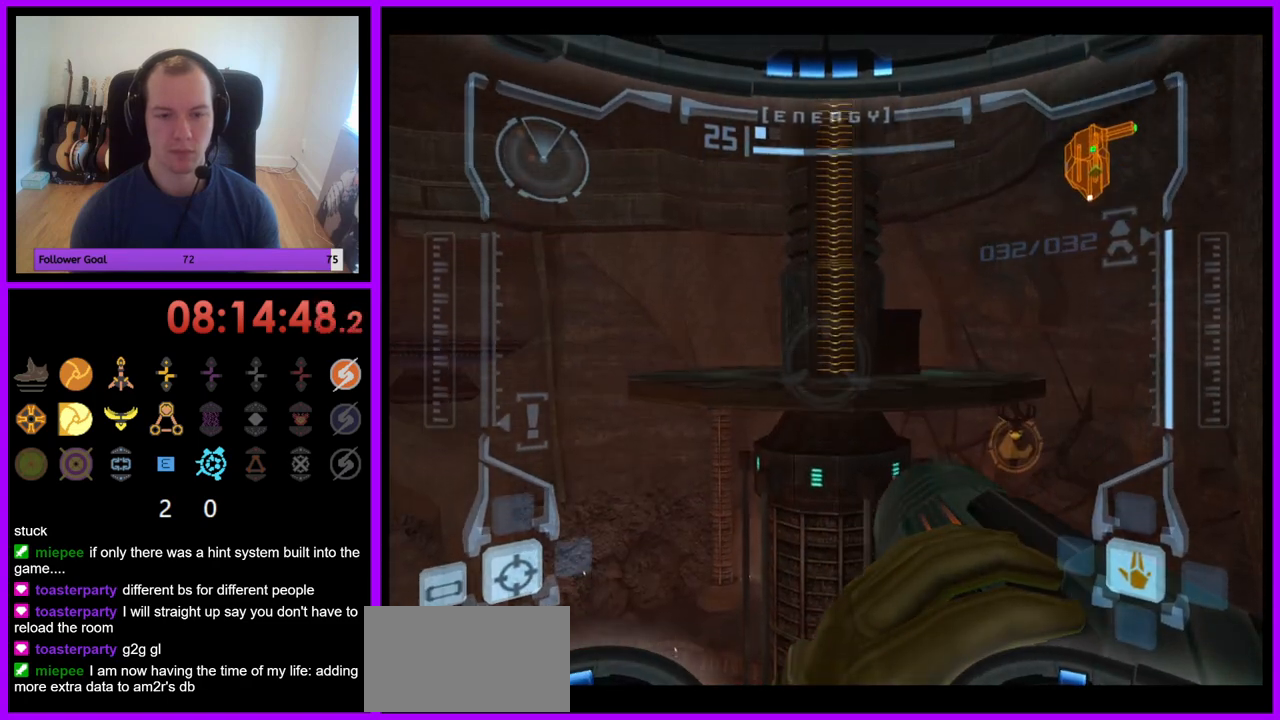
{"buttons": ["R1"], "left_stick": "center", "right_stick": "center", "events": []}
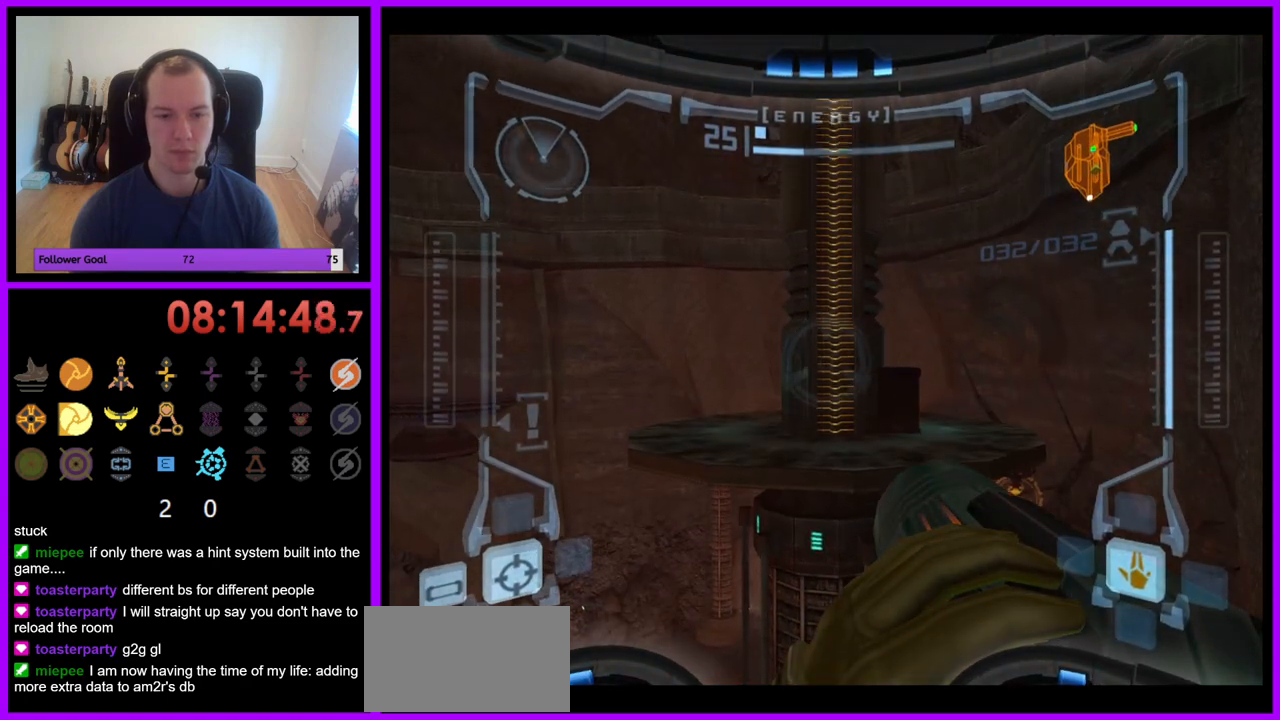
{"buttons": ["R1"], "left_stick": "left", "right_stick": "center", "events": [[383, "left_stick", "left"]]}
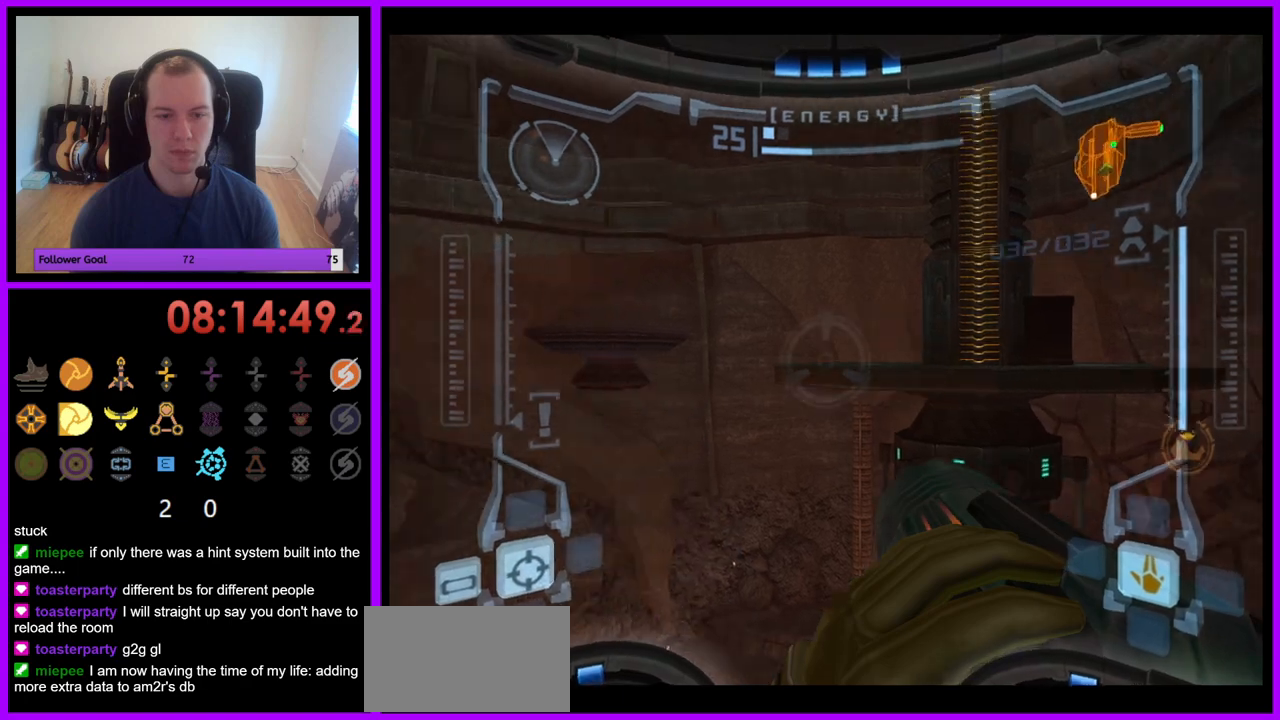
{"buttons": ["R1"], "left_stick": "center", "right_stick": "center", "events": [[500, "left_stick", "center"]]}